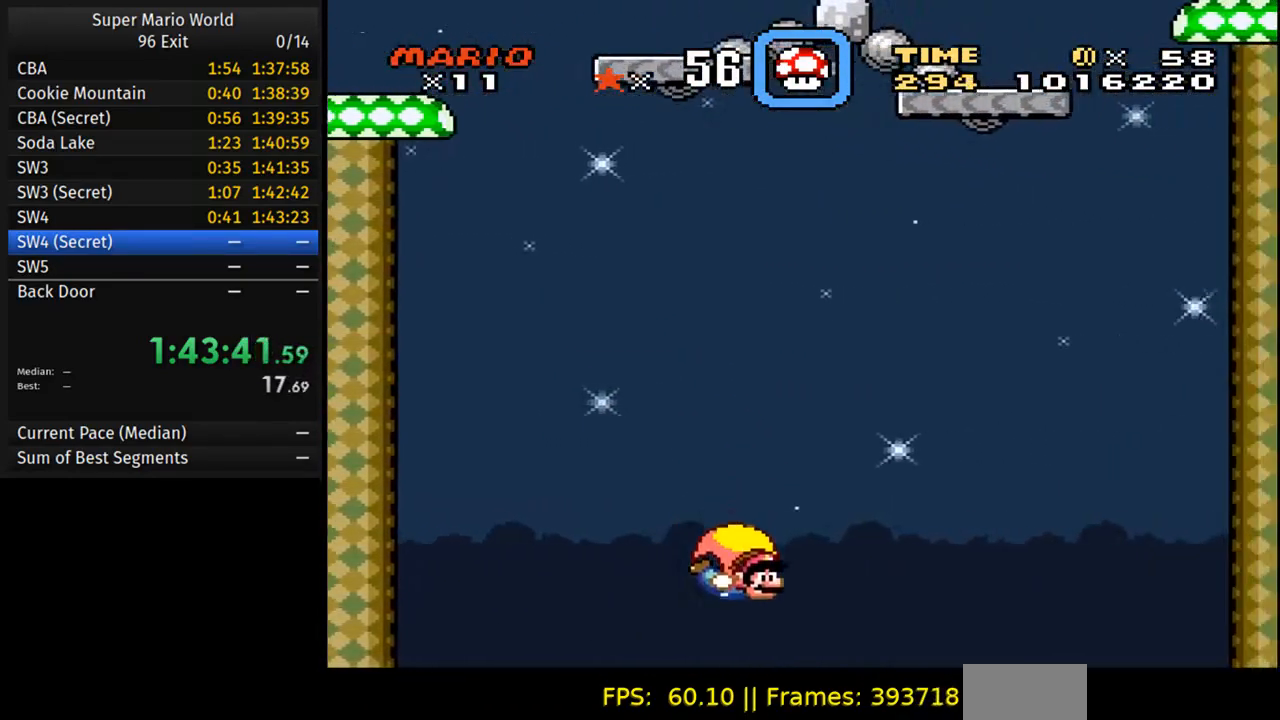
Gameplay with a controller (Nintendo layout); each line is a JSON object with the inputs held at the frame after it. "events" lists button and stick changes between this image and that frame as [ms after this image, input, new state], when the widget could be followed in between. Not read: L3 R3.
{"buttons": ["Y"], "events": [[150, "DPAD_LEFT", "down"], [333, "DPAD_LEFT", "up"]]}
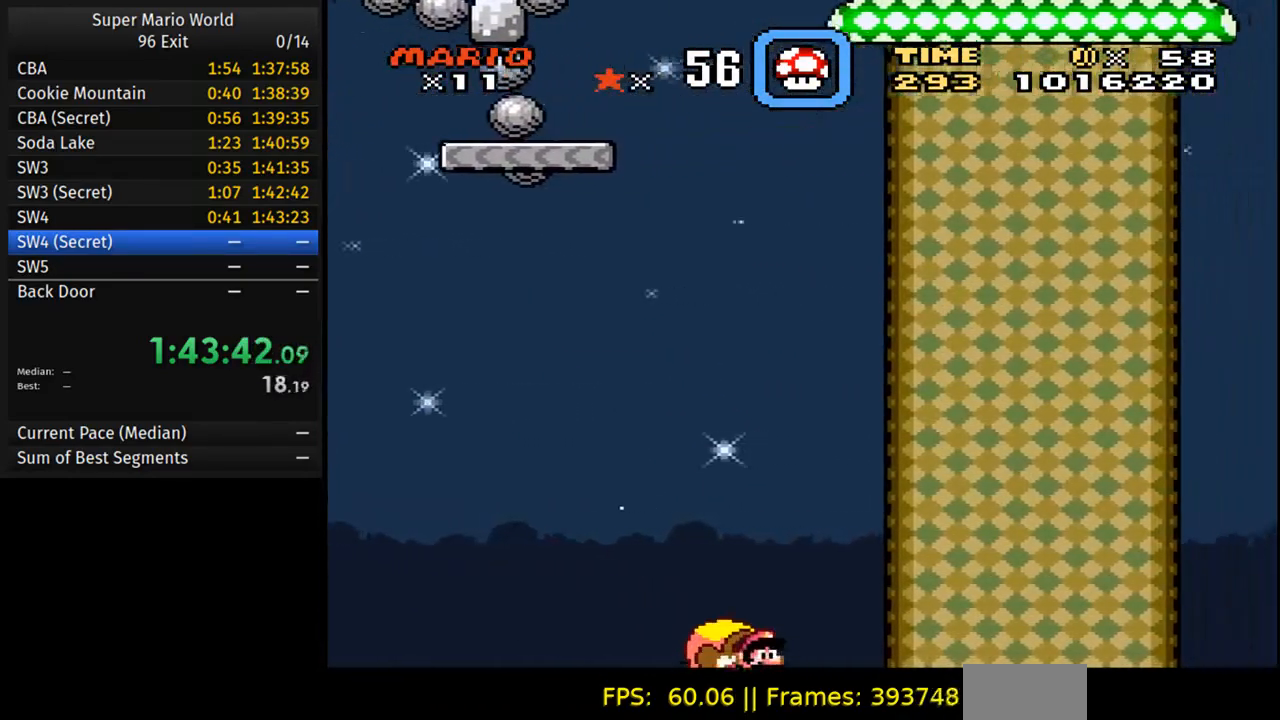
{"buttons": ["Y"], "events": []}
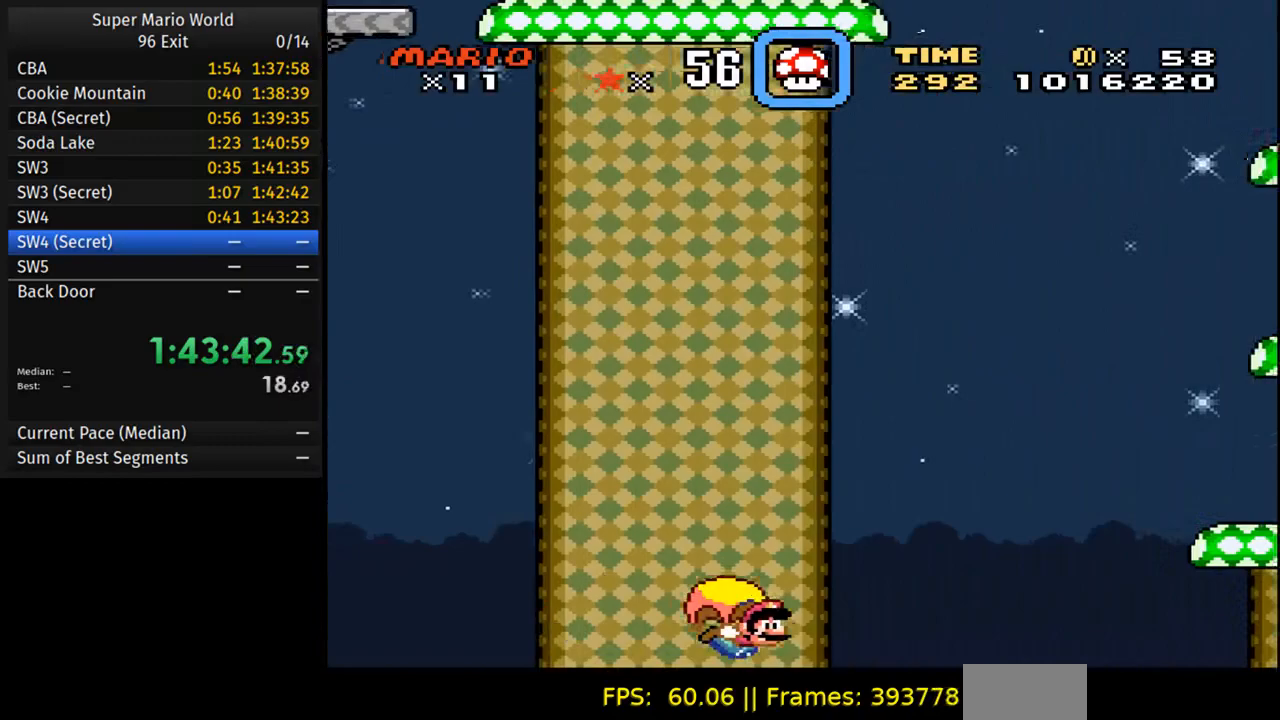
{"buttons": ["Y"], "events": [[117, "DPAD_LEFT", "down"], [383, "DPAD_LEFT", "up"]]}
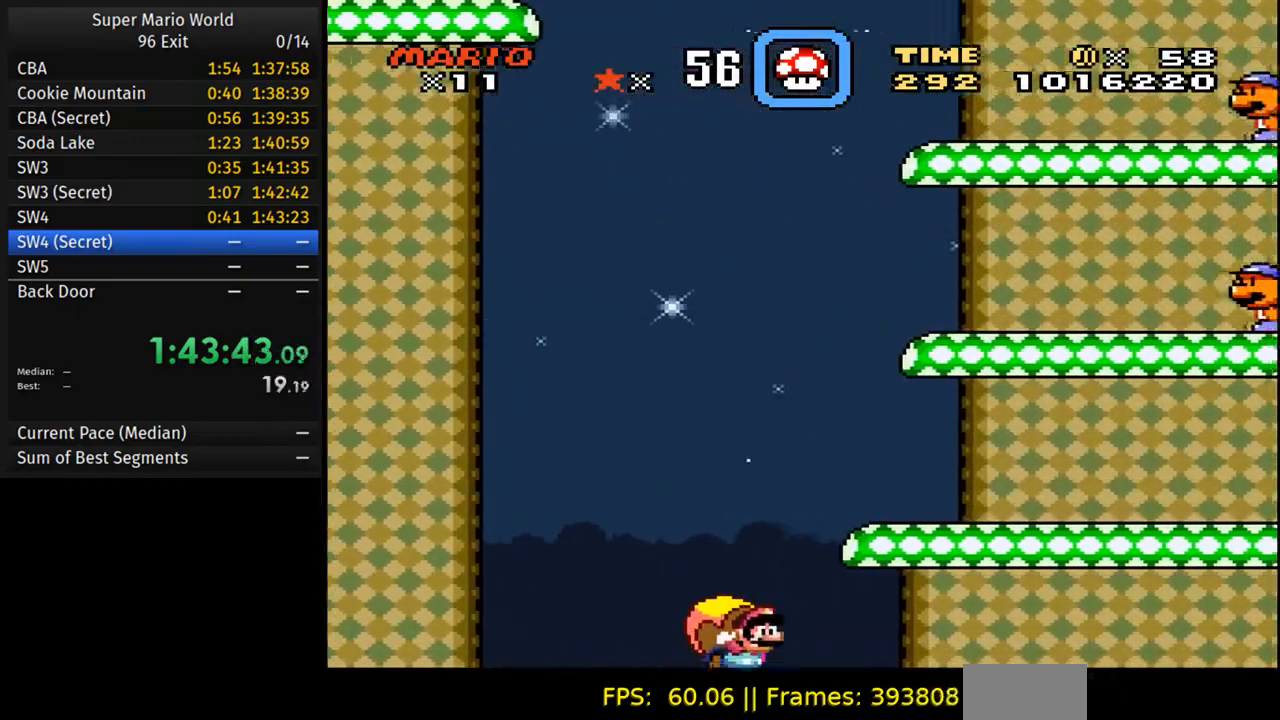
{"buttons": ["Y"], "events": []}
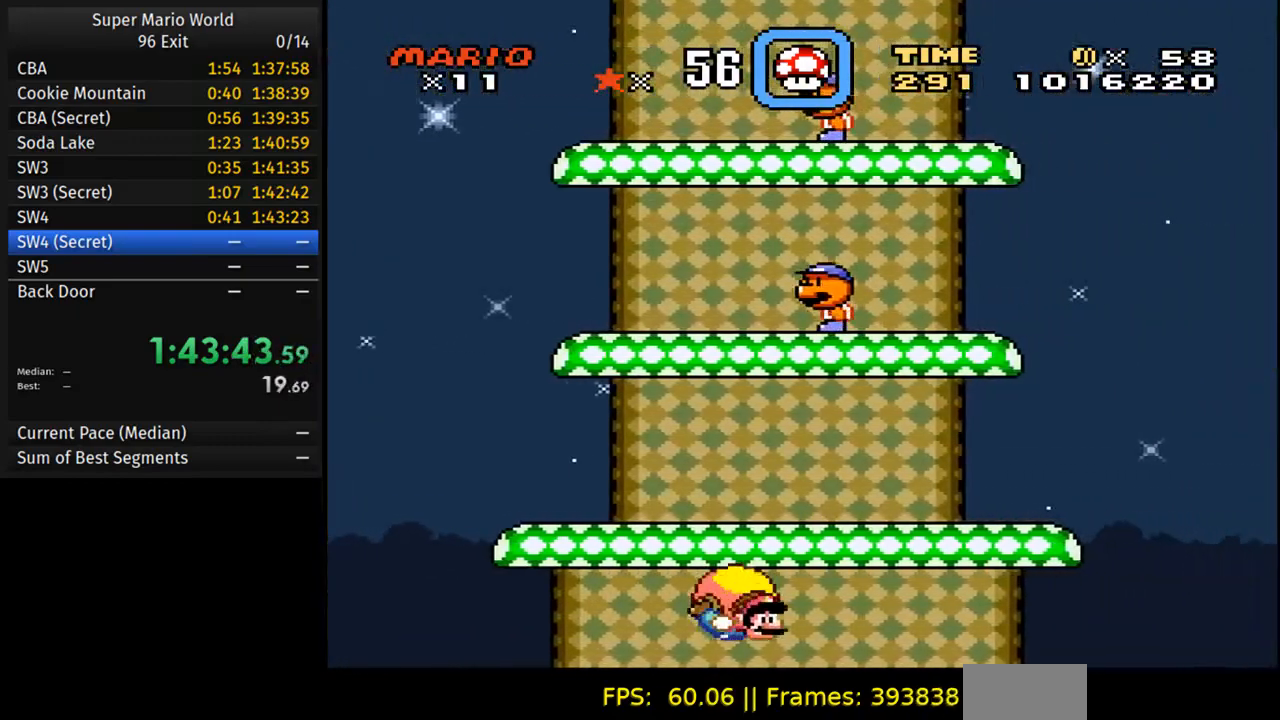
{"buttons": ["Y"], "events": [[167, "DPAD_LEFT", "down"], [383, "DPAD_LEFT", "up"]]}
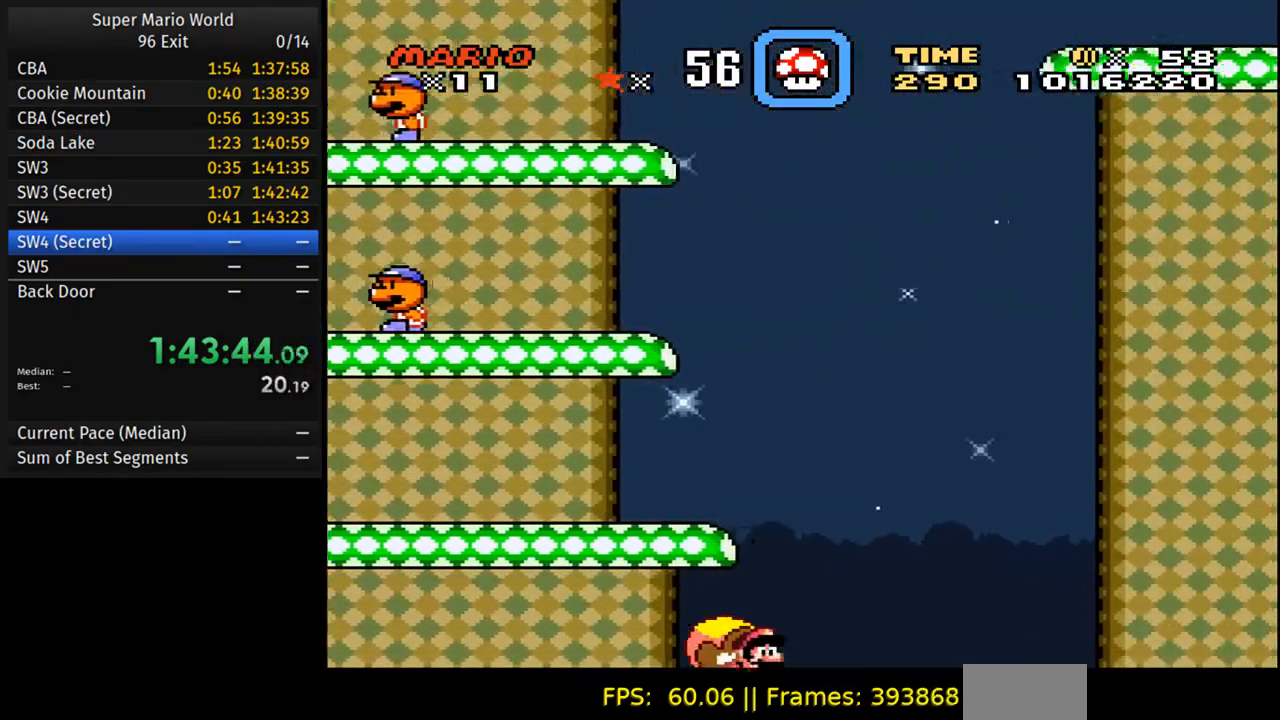
{"buttons": ["Y"], "events": []}
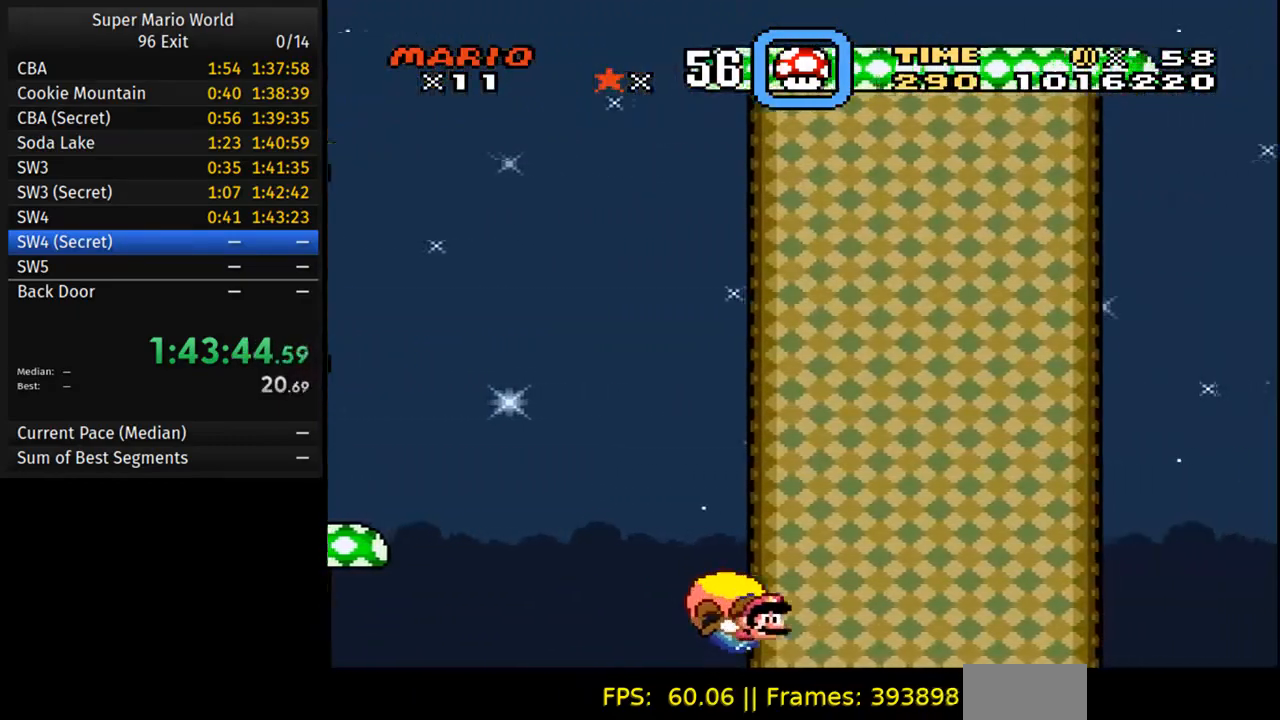
{"buttons": ["Y"], "events": [[133, "DPAD_LEFT", "down"], [350, "DPAD_LEFT", "up"]]}
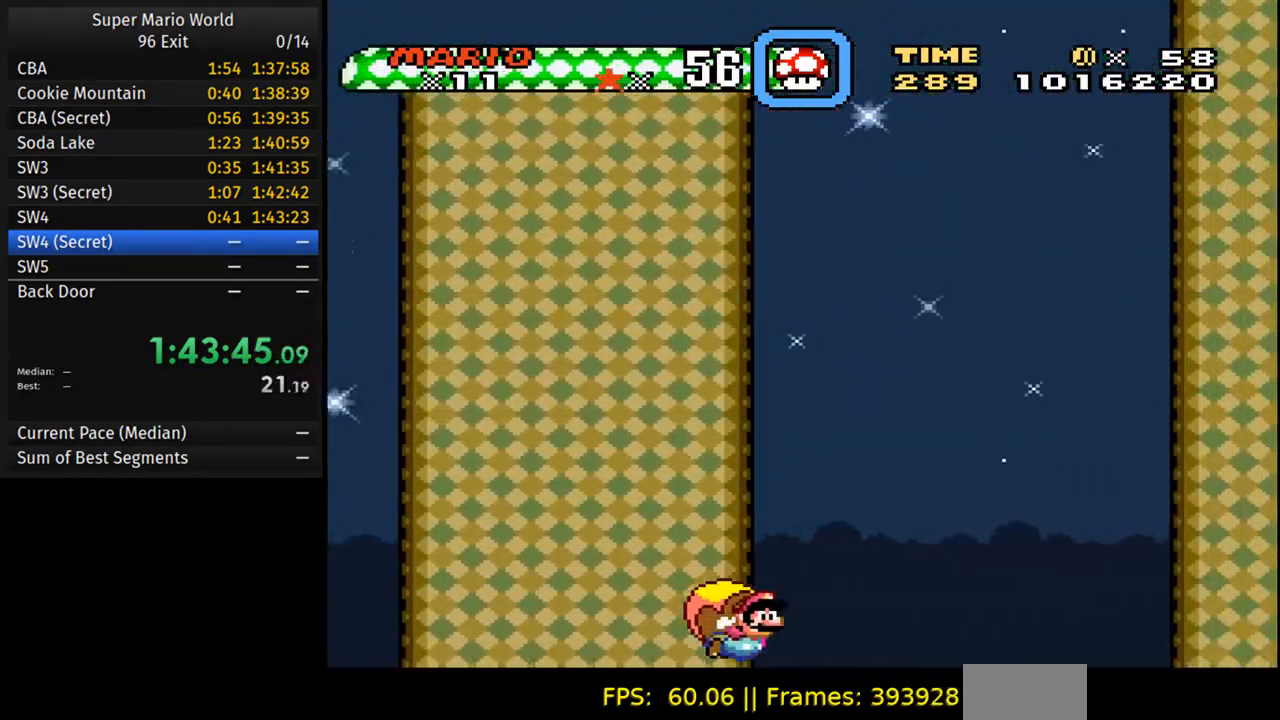
{"buttons": ["Y"], "events": []}
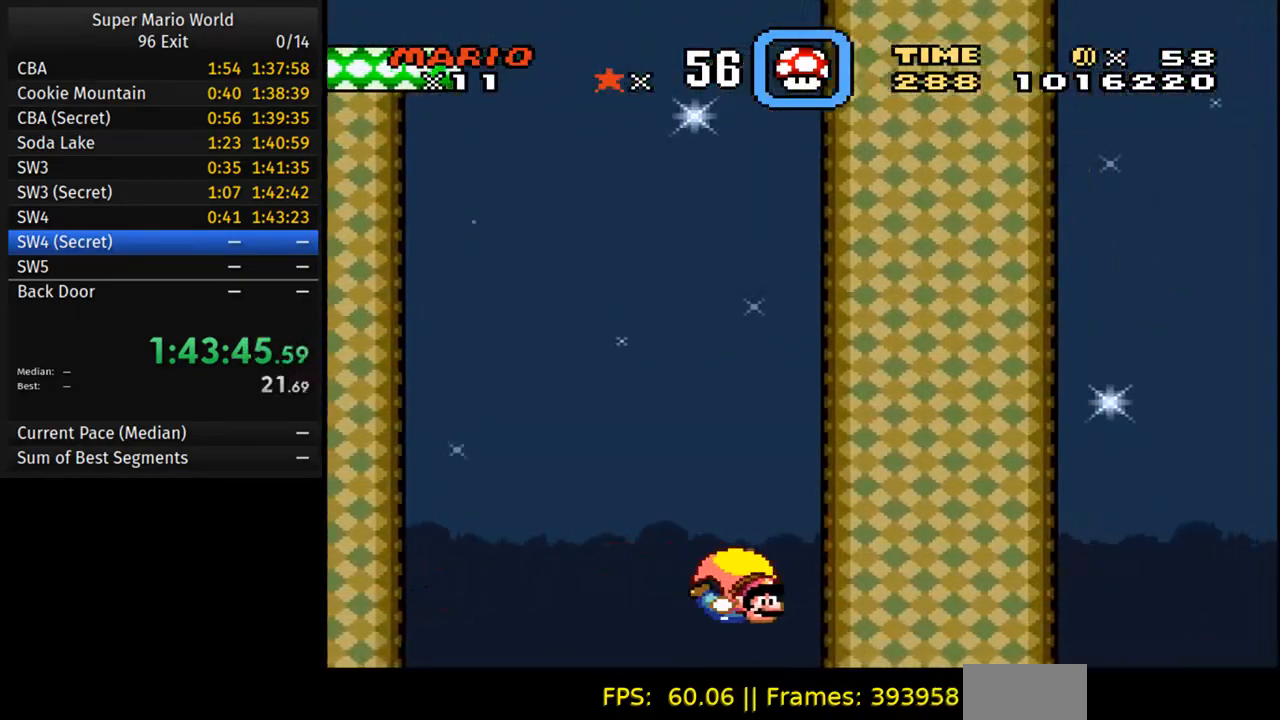
{"buttons": ["Y"], "events": [[183, "DPAD_LEFT", "down"], [400, "DPAD_LEFT", "up"]]}
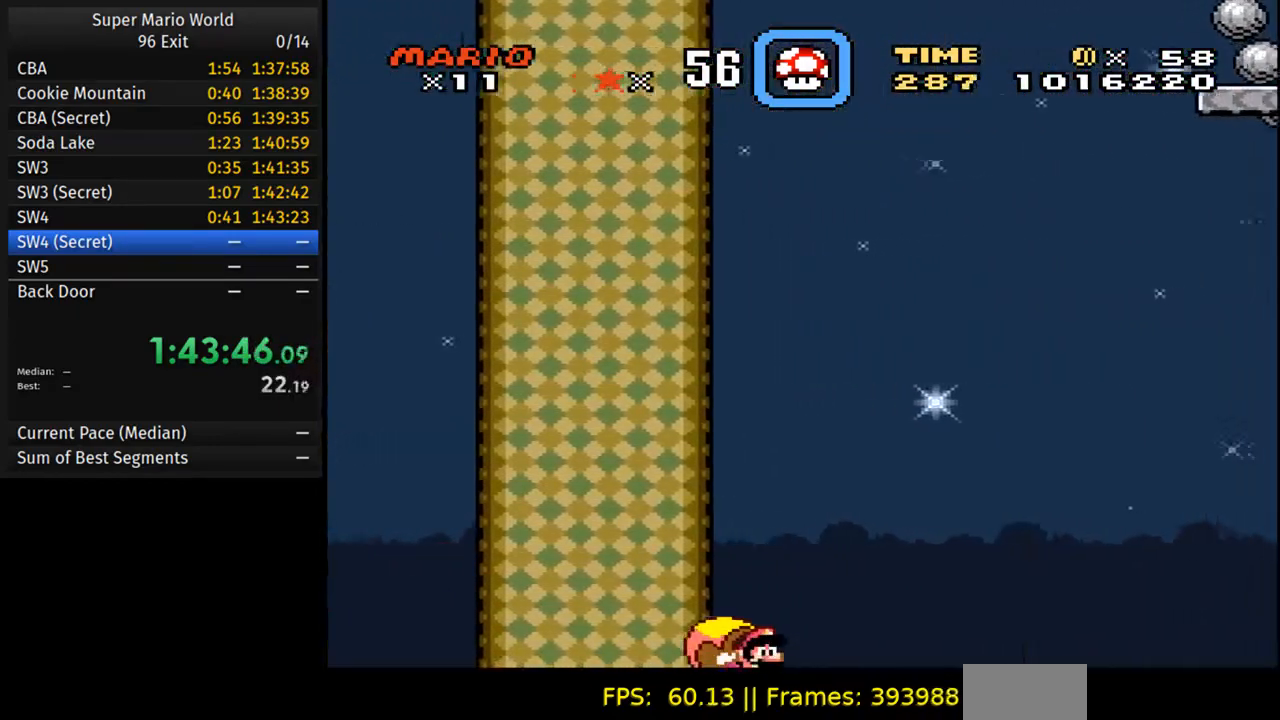
{"buttons": ["Y"], "events": []}
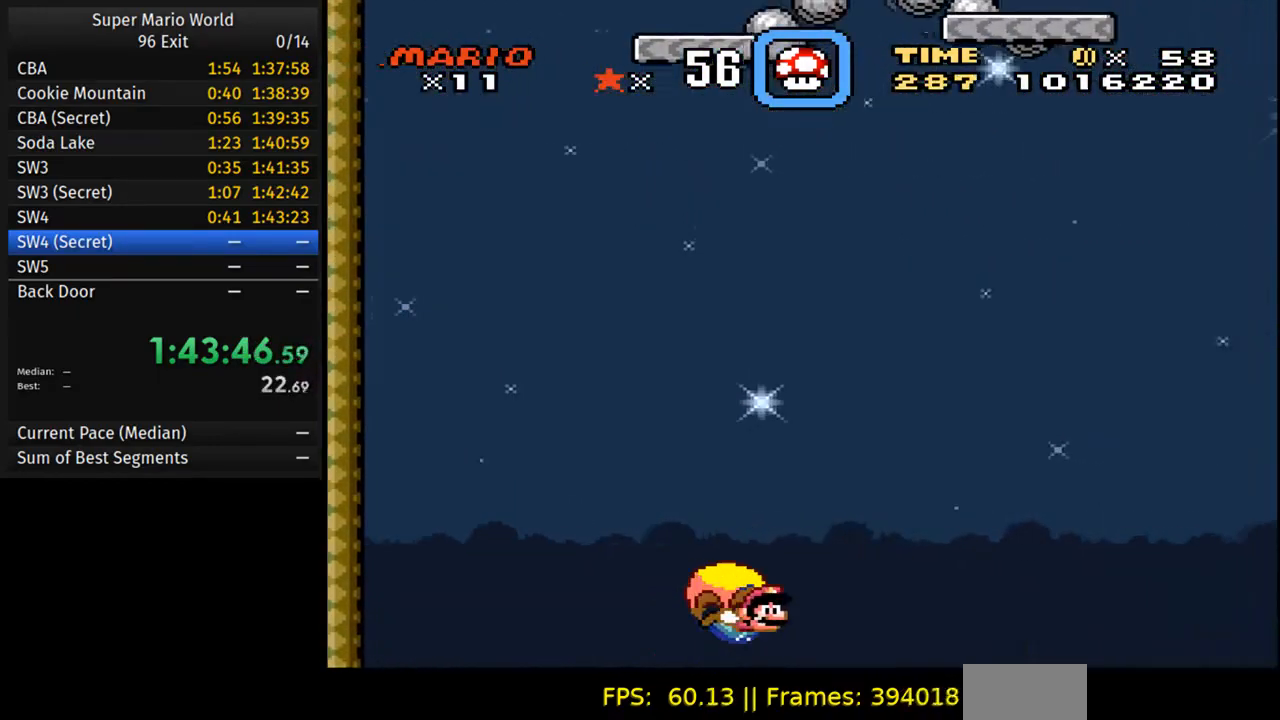
{"buttons": ["Y", "DPAD_LEFT"], "events": [[233, "DPAD_LEFT", "down"]]}
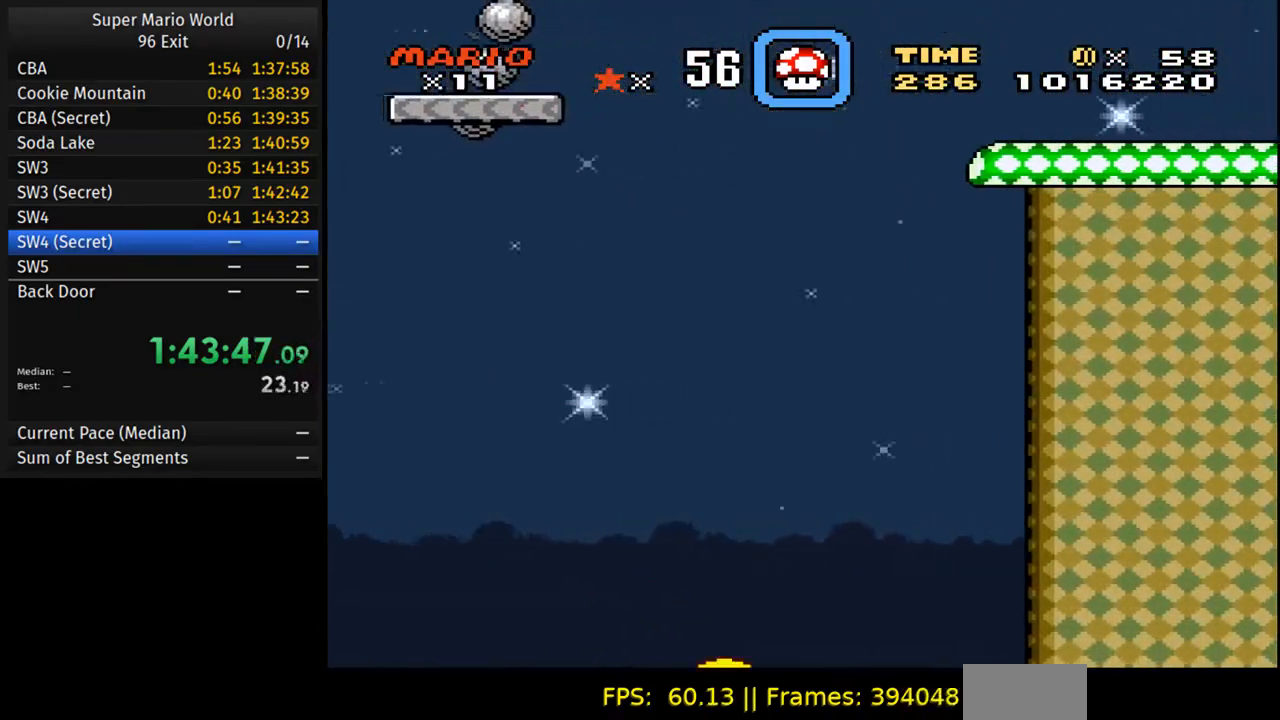
{"buttons": ["Y"], "events": [[17, "DPAD_LEFT", "up"]]}
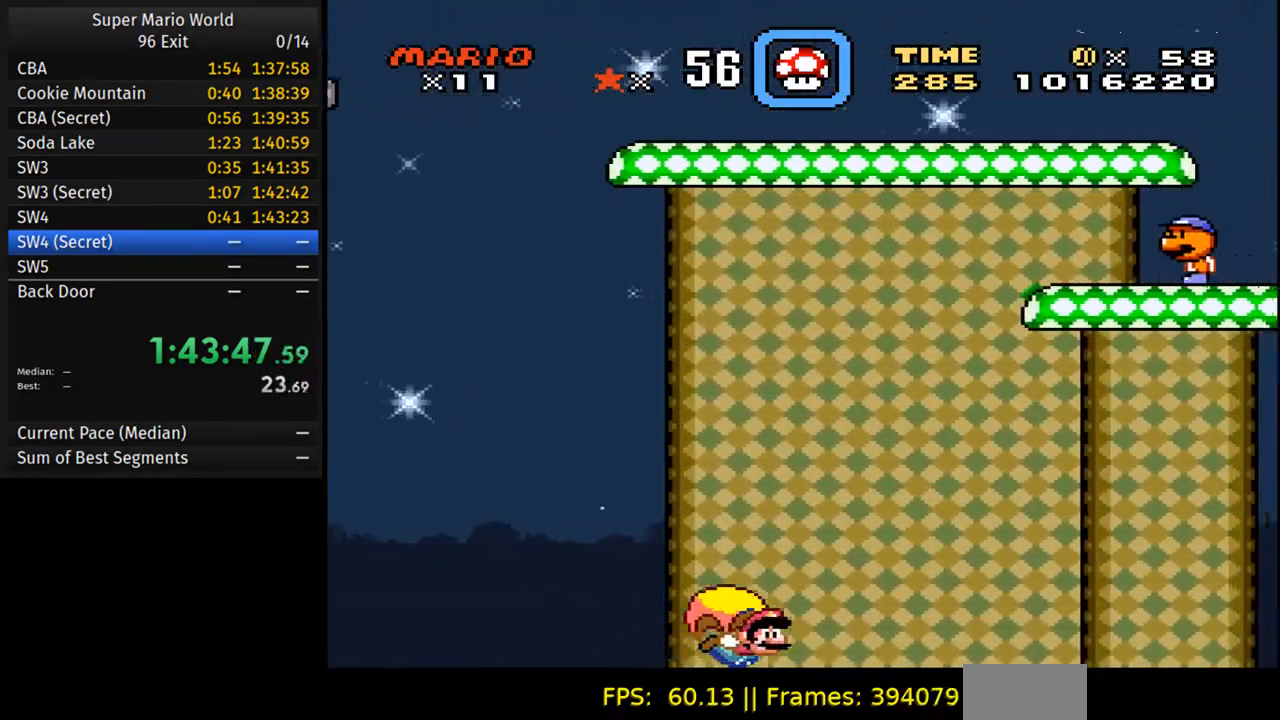
{"buttons": ["Y", "DPAD_LEFT"], "events": [[200, "DPAD_LEFT", "down"]]}
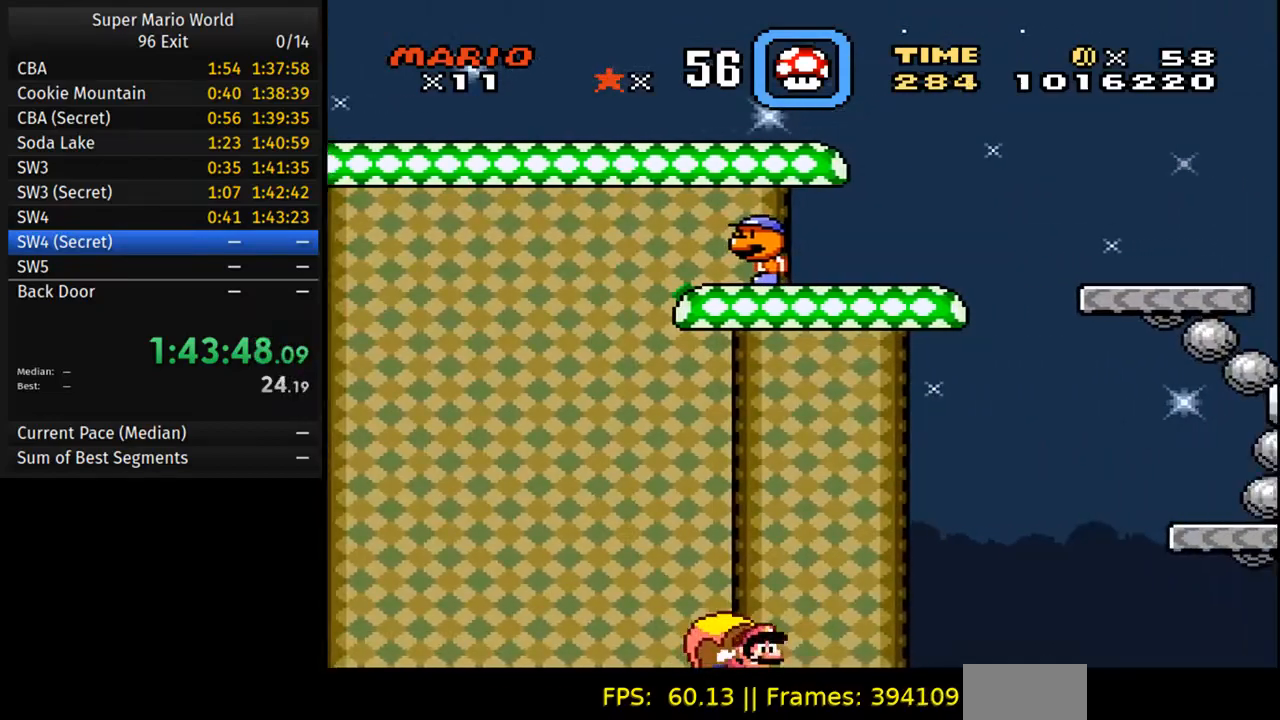
{"buttons": ["Y"], "events": [[300, "DPAD_LEFT", "up"]]}
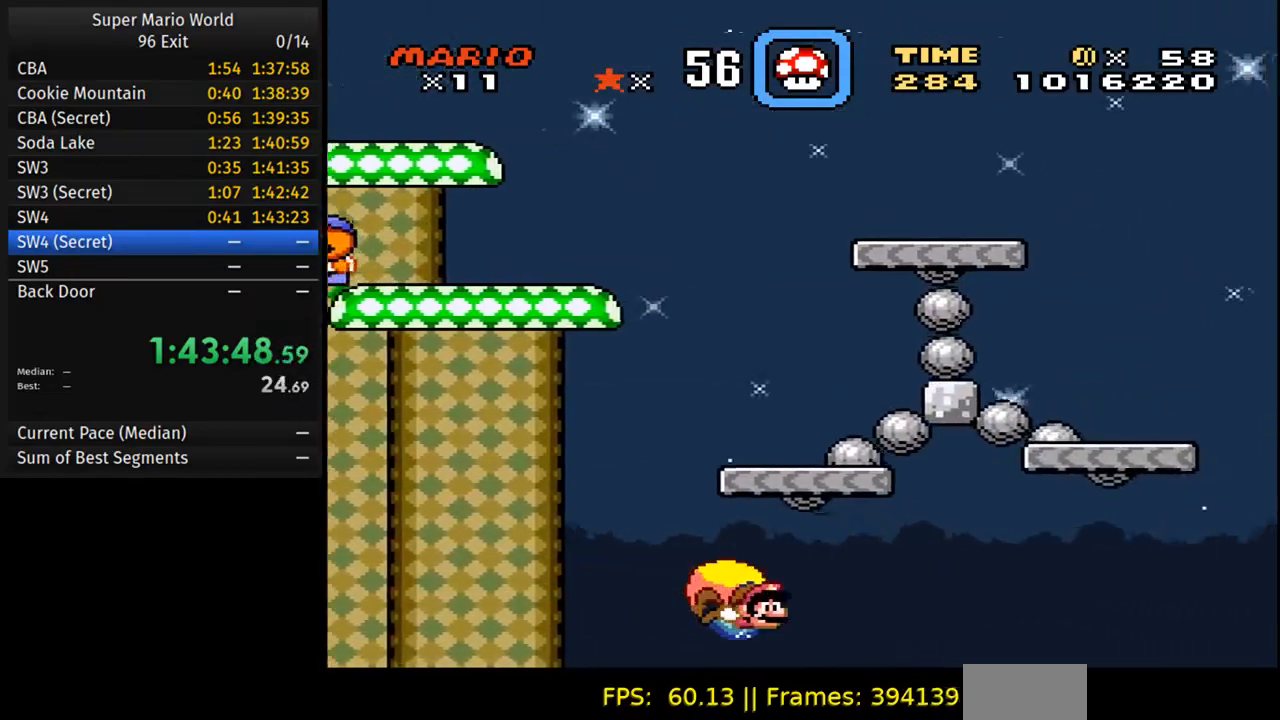
{"buttons": ["Y"], "events": [[200, "DPAD_LEFT", "down"], [467, "DPAD_LEFT", "up"]]}
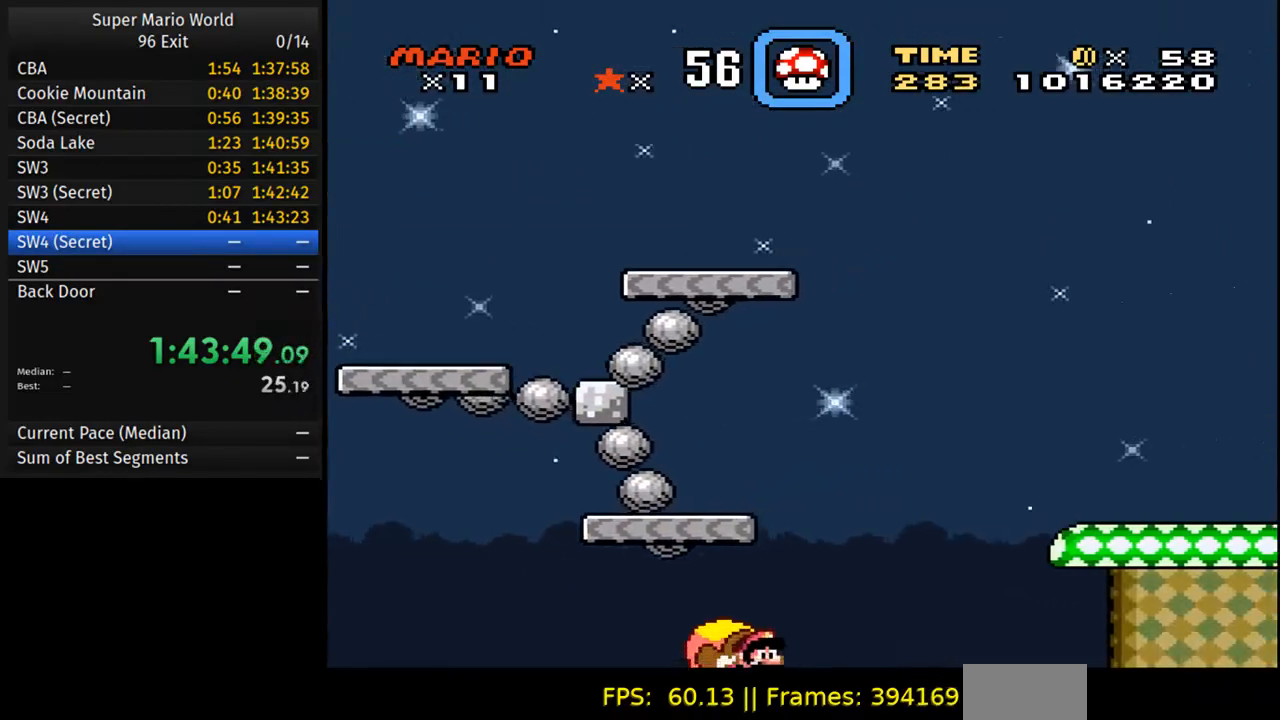
{"buttons": ["Y"], "events": []}
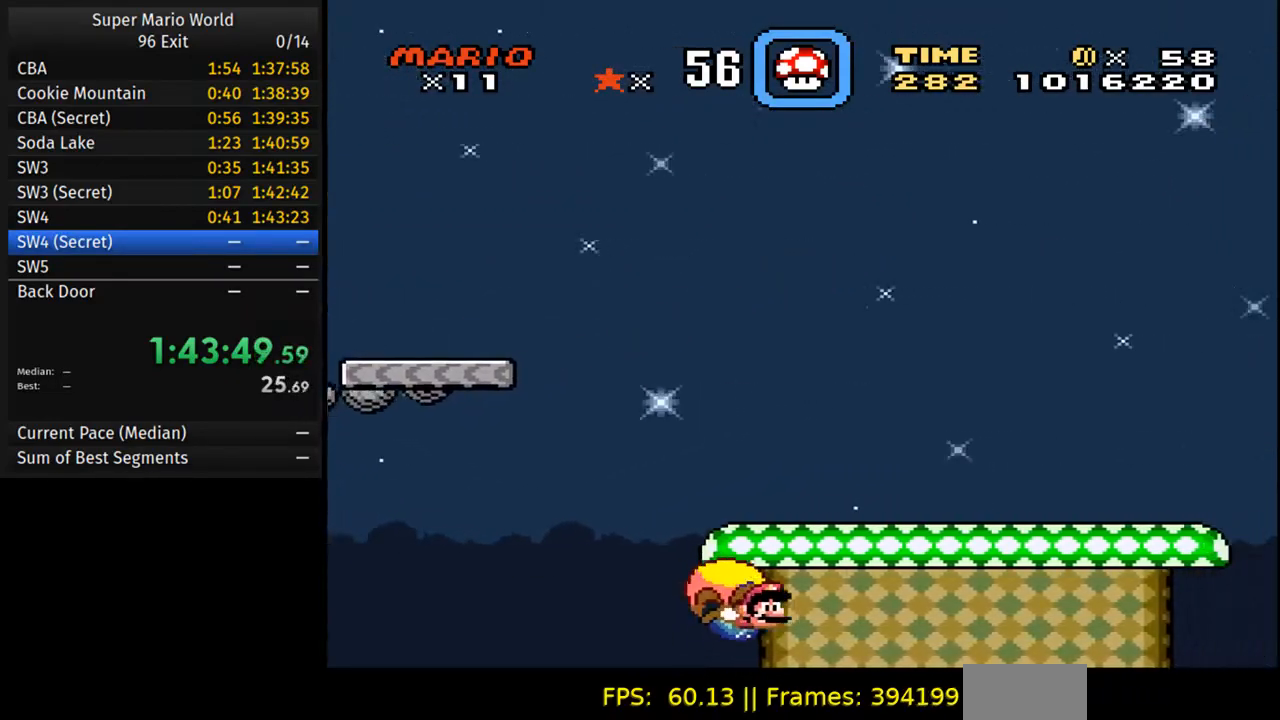
{"buttons": ["Y"], "events": [[150, "DPAD_LEFT", "down"], [400, "DPAD_LEFT", "up"]]}